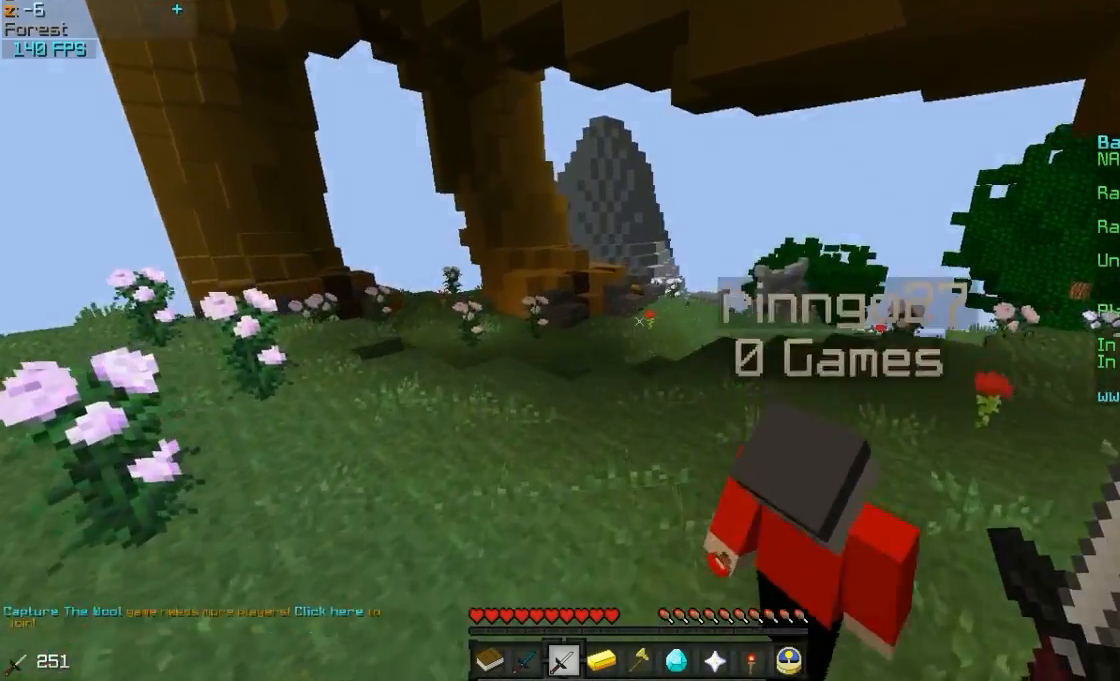
Gameplay with keyboard and mouse; each line is a JSON object with the keys and mouse buttons held at the frame after it. "events" lists presses ("down") and releases ("up") of "a", "d", "s", "w", "mouse_left" and "mouse_right" between this image and that frame as [ms after this image, input, new state], when the widget could be followed in between. "mouse_left", "mouse_right" = the "left", "right" buttons of the "mouse" list. No other keys are recorded. Fast repeated clicks can show as one long hold. Mouse movement is not recorded.
{"keys": ["w"], "mouse": [], "events": []}
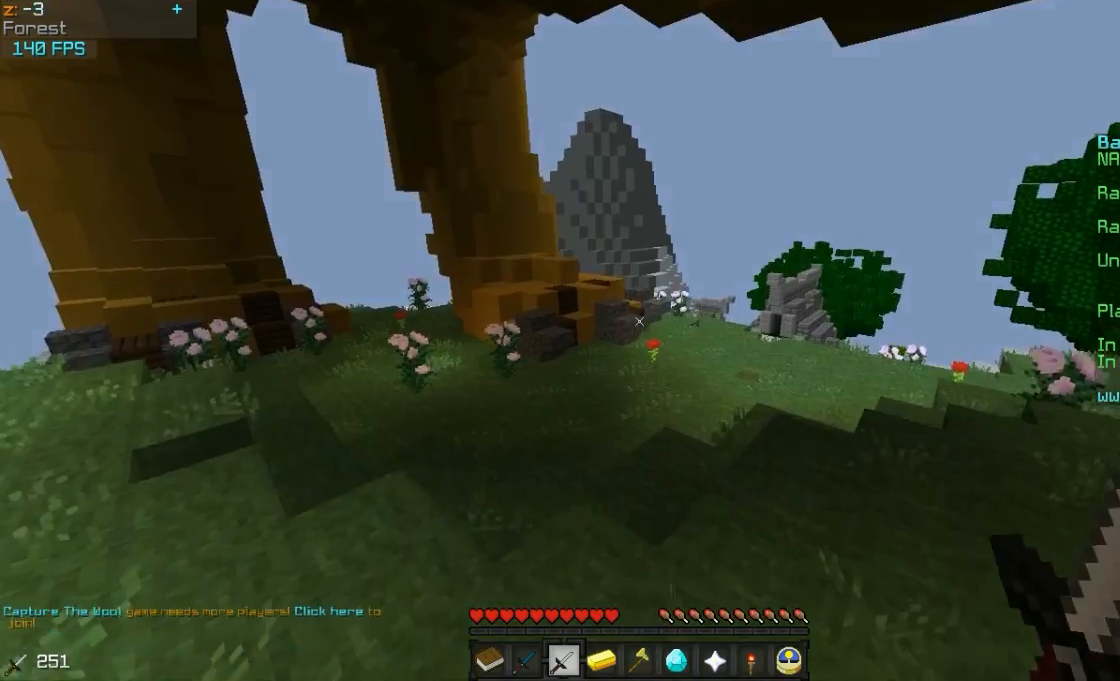
{"keys": ["w"], "mouse": [], "events": []}
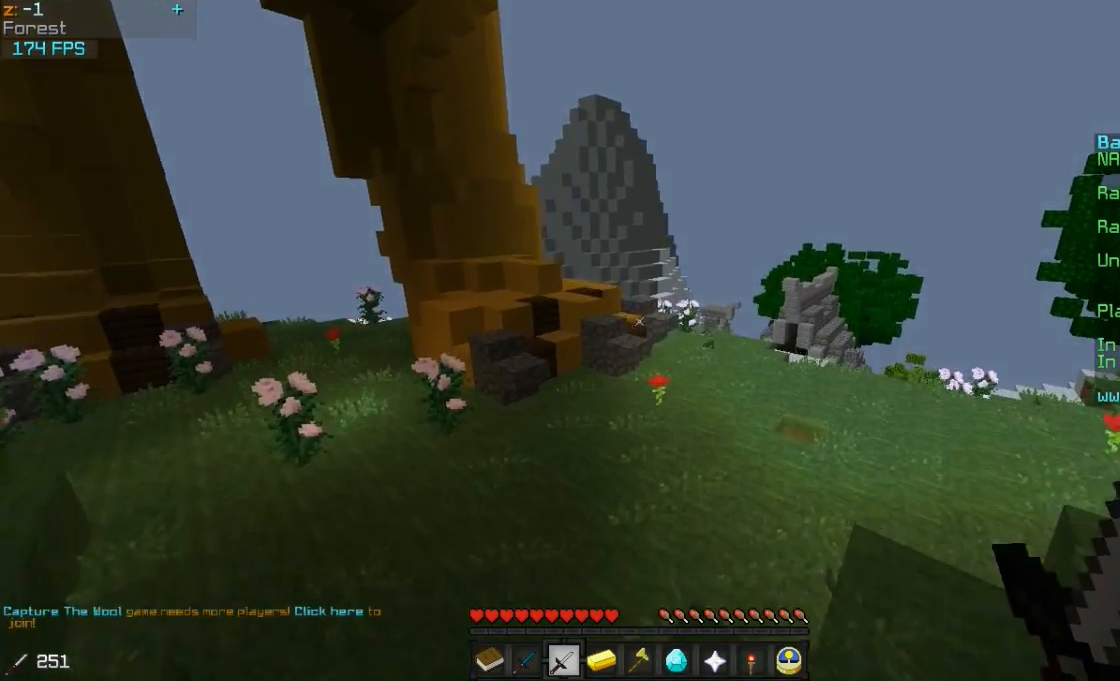
{"keys": ["w"], "mouse": [], "events": []}
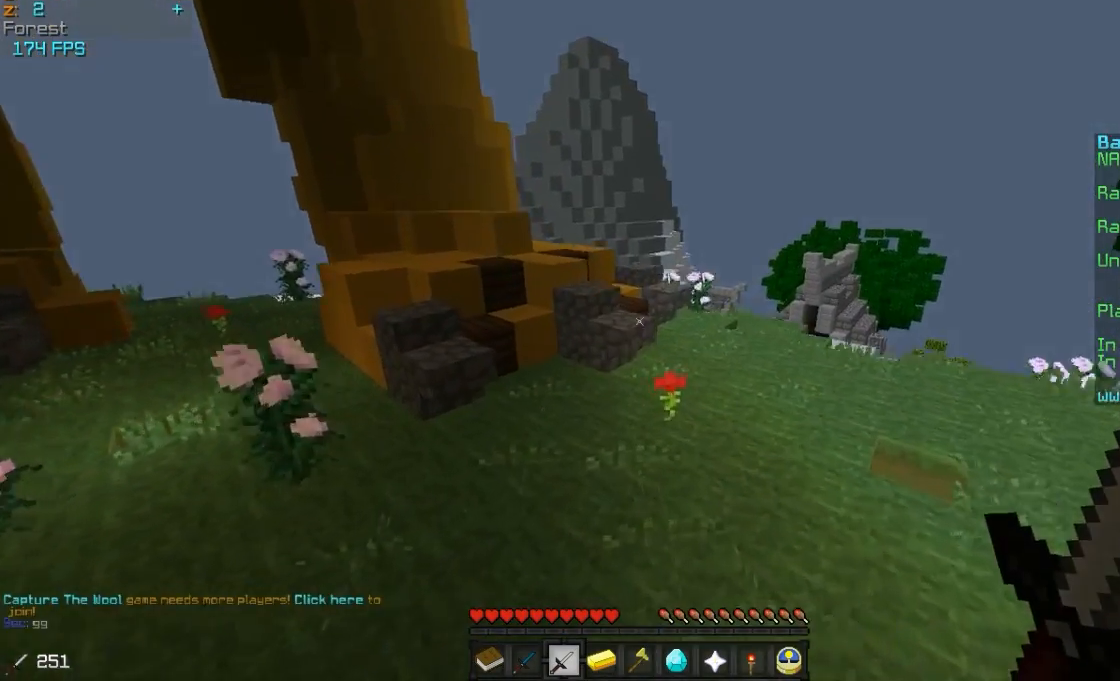
{"keys": ["w"], "mouse": [], "events": []}
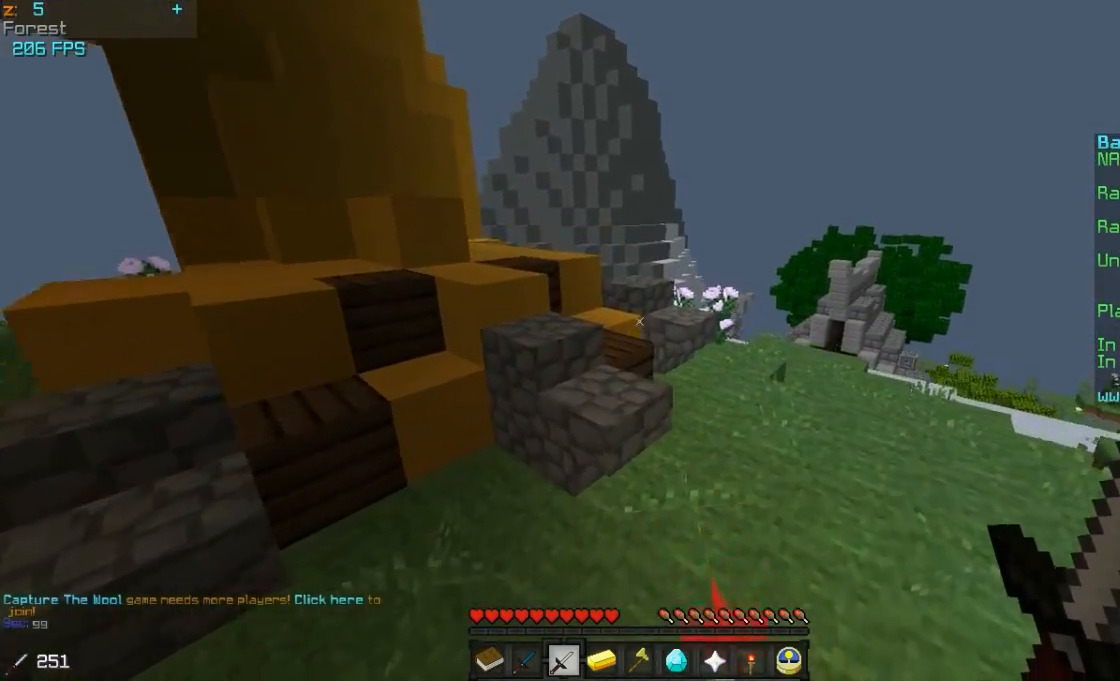
{"keys": ["d", "w"], "mouse": [], "events": [[50, "d", "down"], [250, "a", "down"], [250, "d", "up"], [500, "a", "up"], [500, "d", "down"]]}
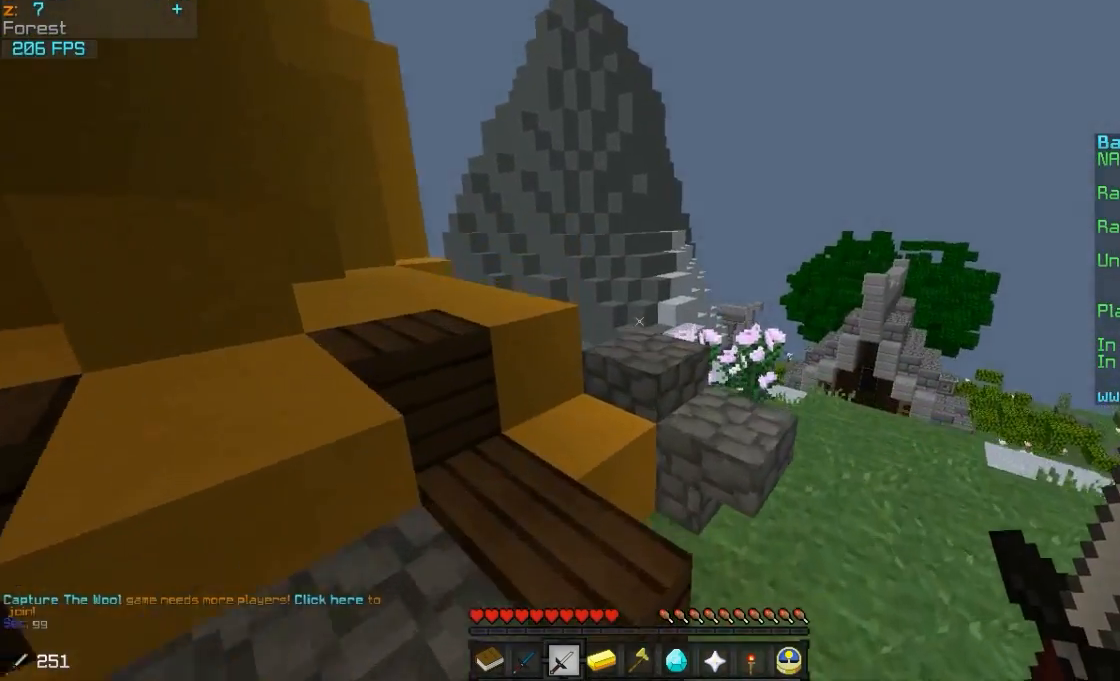
{"keys": ["w"], "mouse": [], "events": [[200, "d", "up"]]}
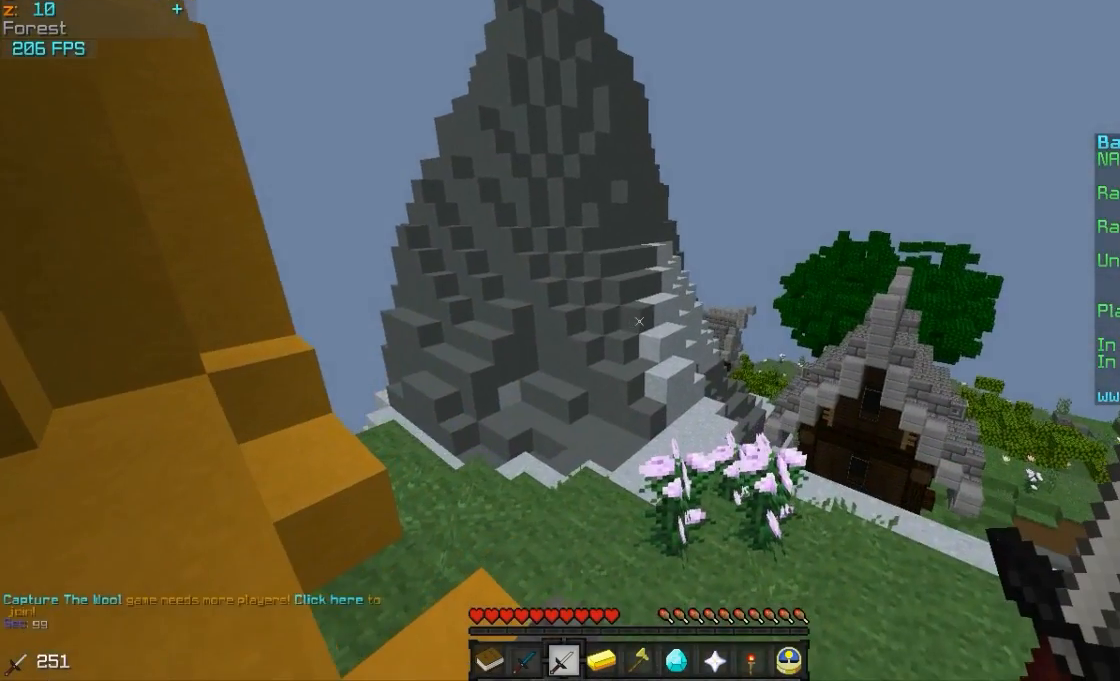
{"keys": ["w"], "mouse": [], "events": []}
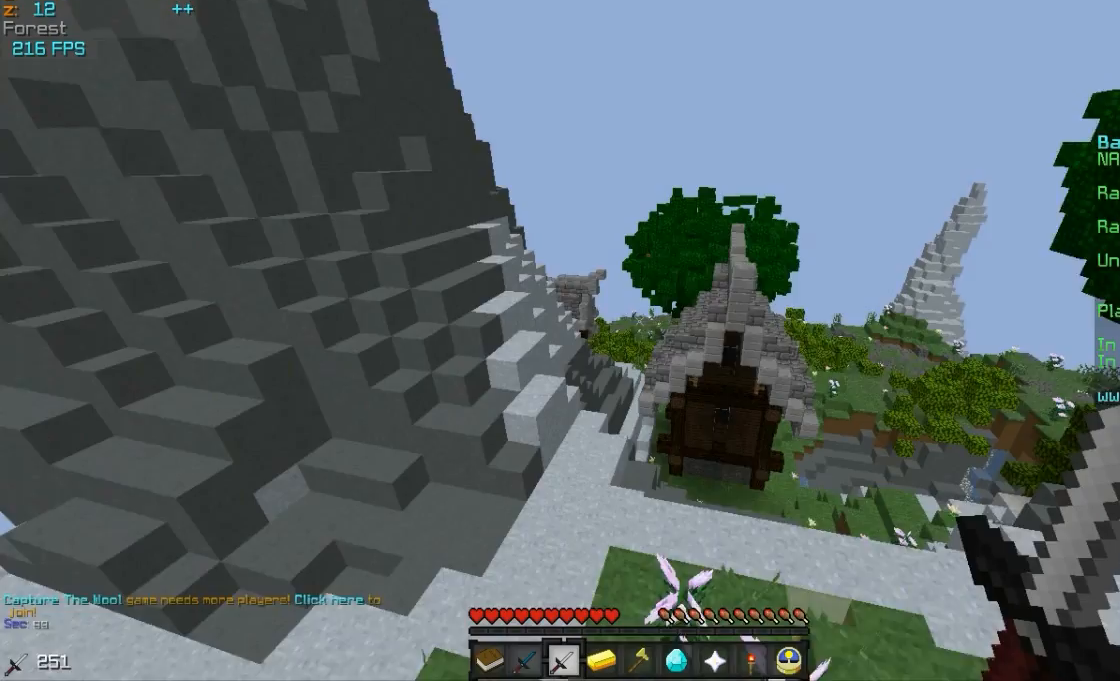
{"keys": ["w"], "mouse": [], "events": []}
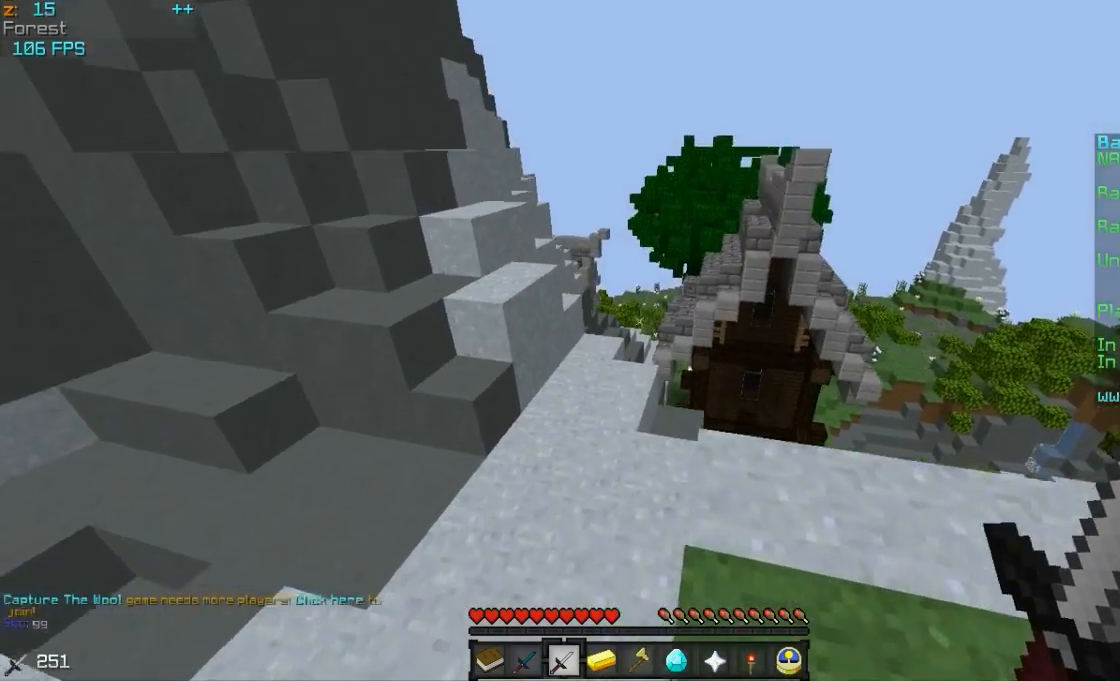
{"keys": ["w"], "mouse": [], "events": [[233, "a", "down"], [383, "a", "up"]]}
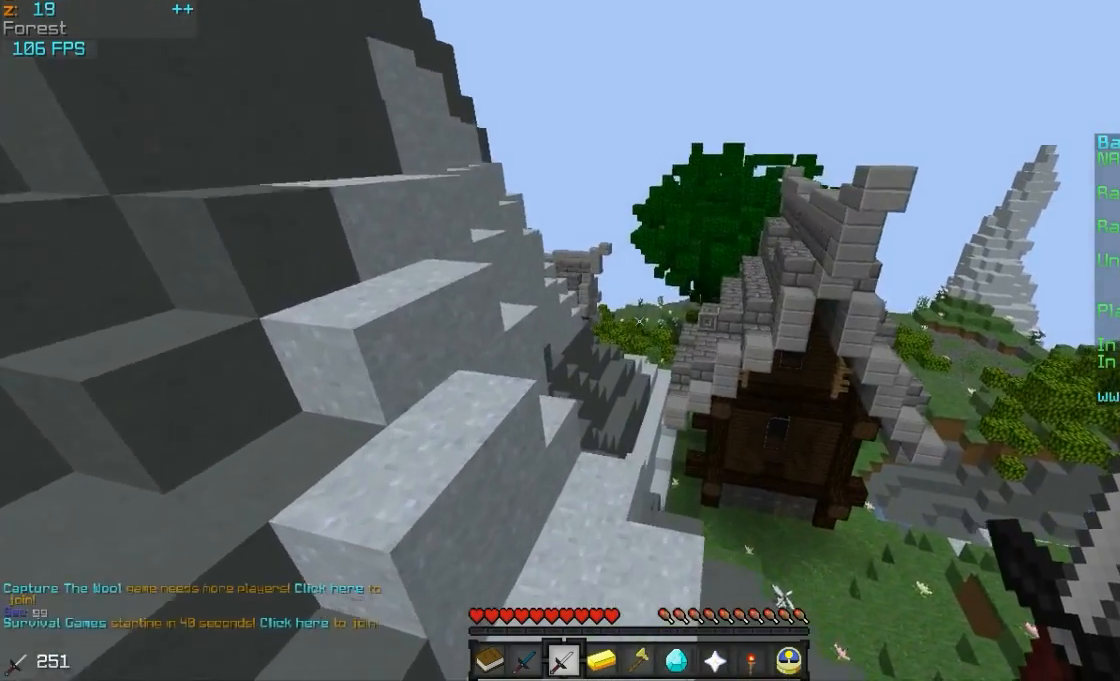
{"keys": ["a", "w"], "mouse": [], "events": [[350, "a", "down"]]}
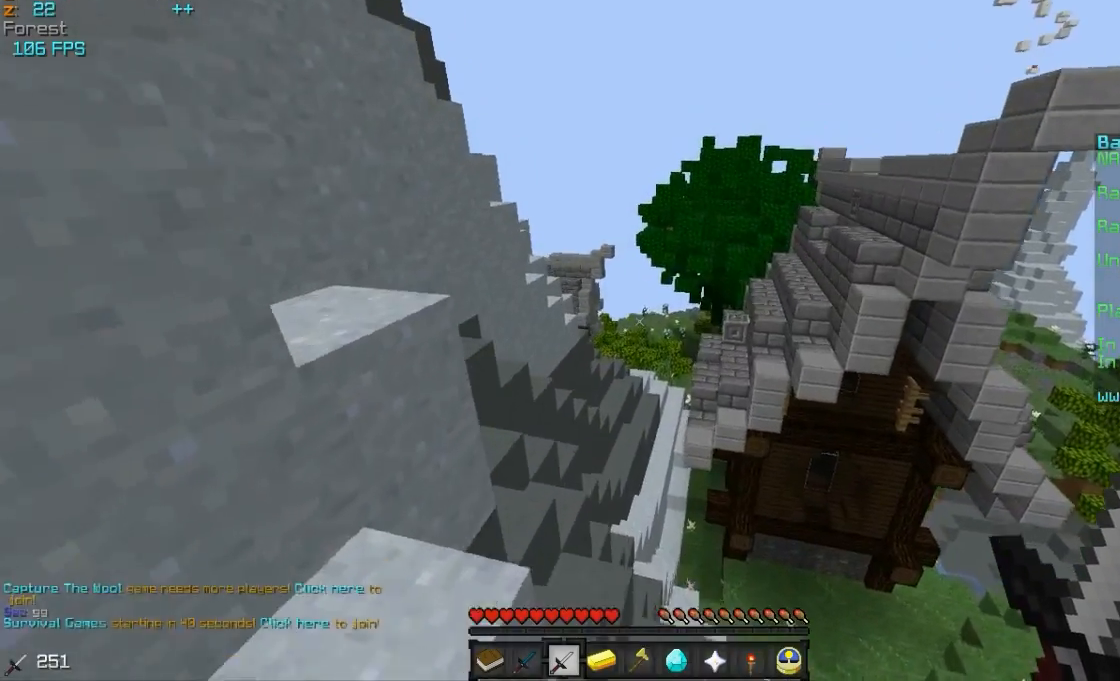
{"keys": ["w"], "mouse": [], "events": [[100, "a", "up"]]}
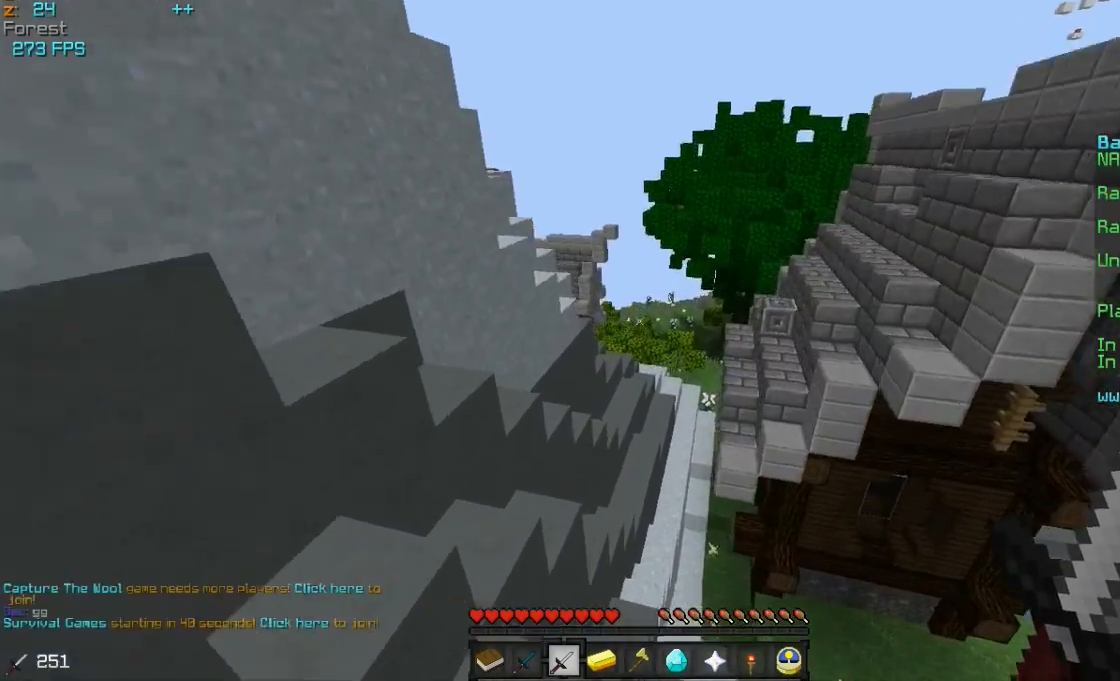
{"keys": ["w"], "mouse": [], "events": [[300, "mouse_left", "down"], [450, "mouse_left", "up"]]}
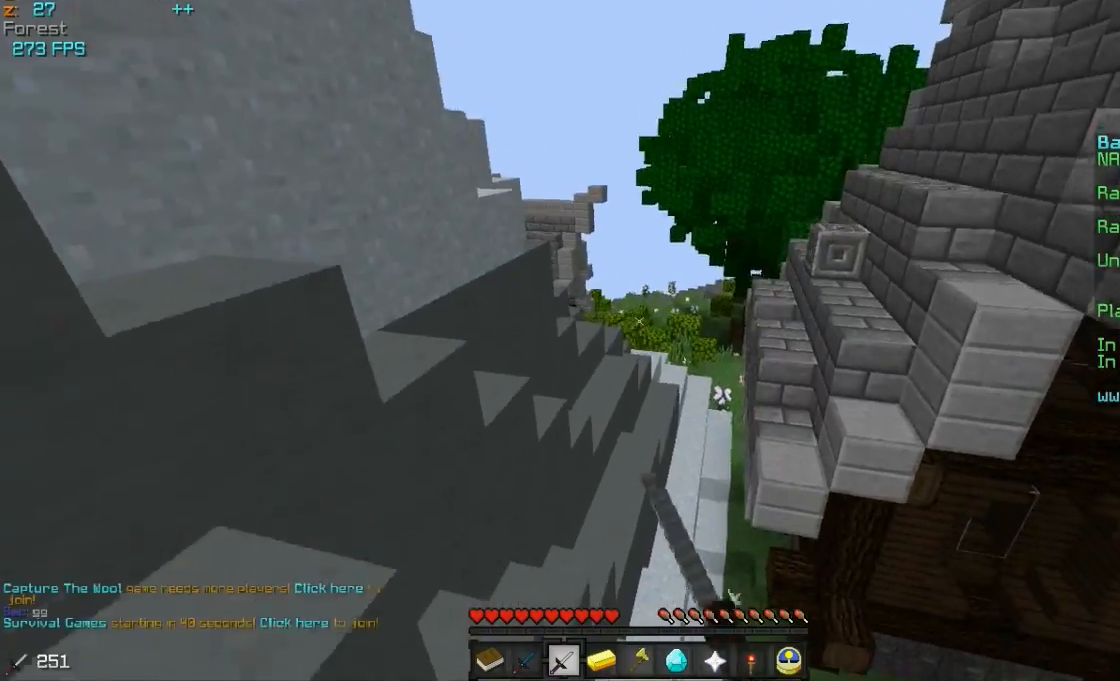
{"keys": ["w"], "mouse": ["left"], "events": [[150, "a", "down"], [200, "mouse_left", "down"], [300, "mouse_left", "up"], [400, "a", "up"], [500, "mouse_left", "down"]]}
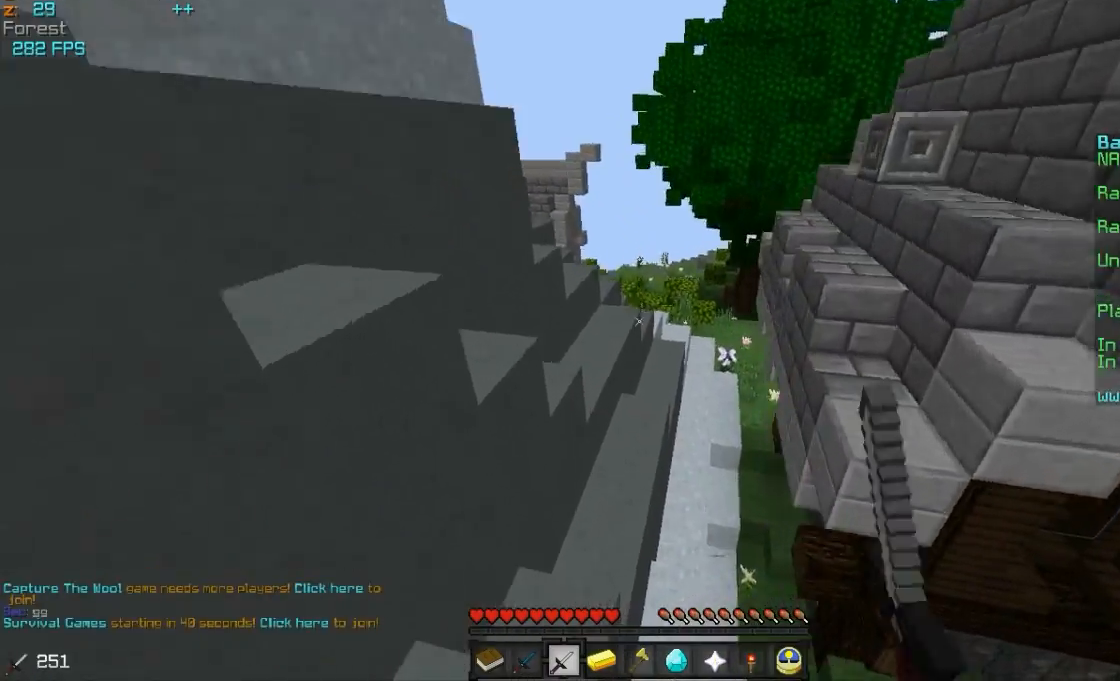
{"keys": ["w"], "mouse": [], "events": [[150, "mouse_left", "up"]]}
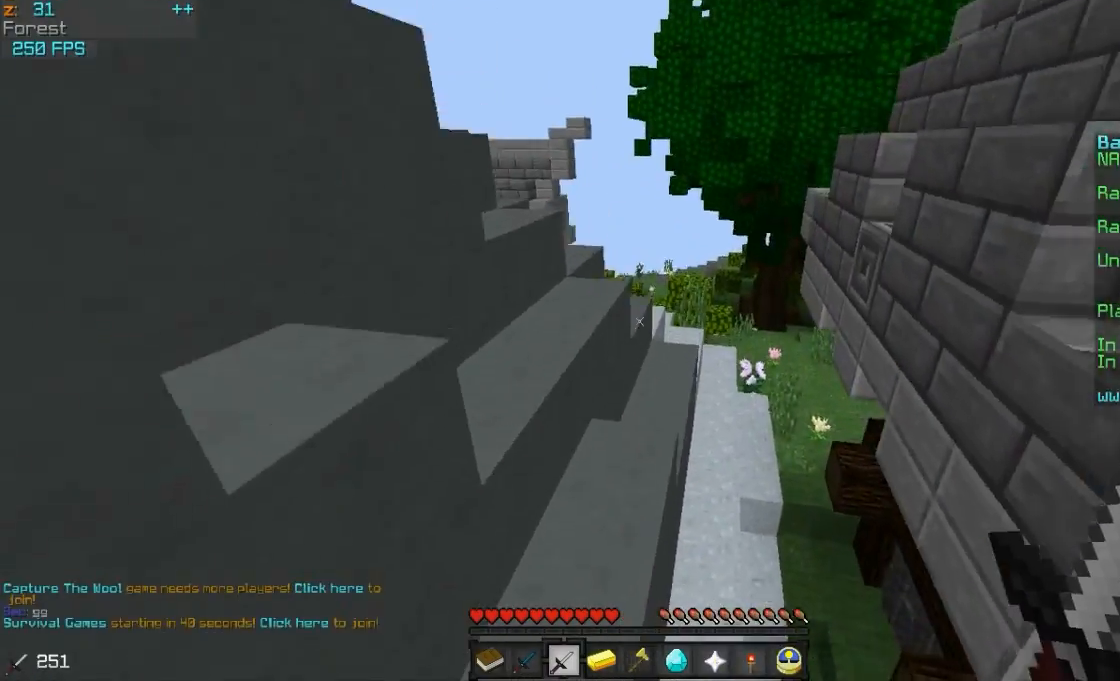
{"keys": ["a", "w"], "mouse": [], "events": [[400, "a", "down"]]}
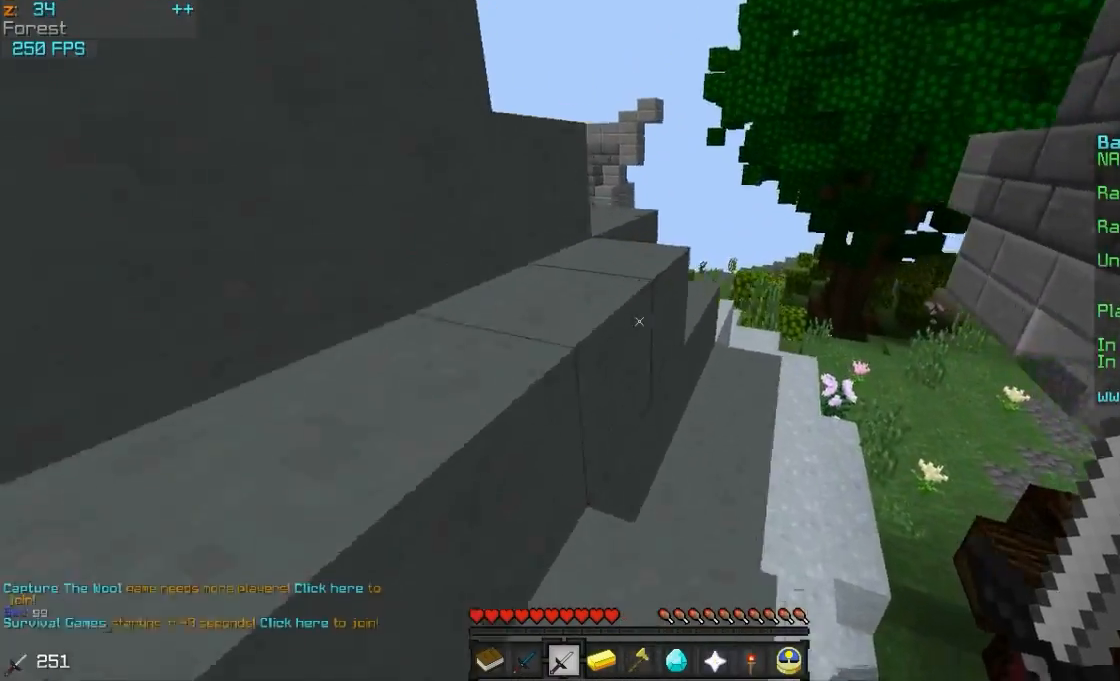
{"keys": ["d", "w"], "mouse": [], "events": [[100, "a", "up"], [200, "d", "down"], [200, "mouse_left", "down"], [350, "mouse_left", "up"]]}
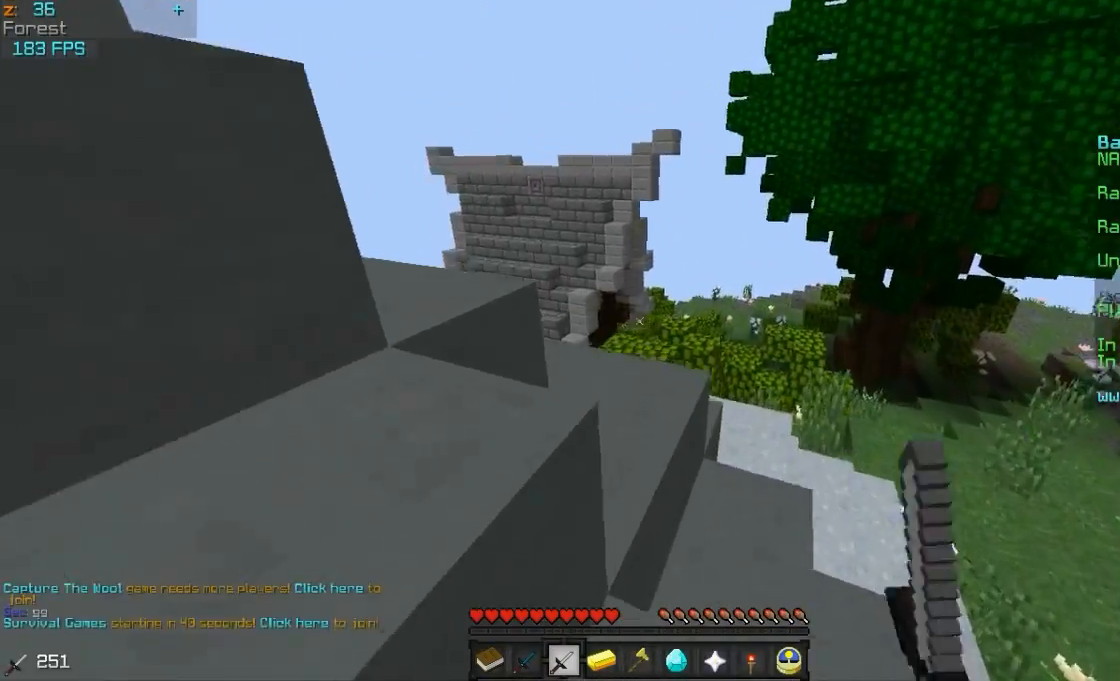
{"keys": ["w"], "mouse": [], "events": [[50, "mouse_left", "down"], [100, "d", "up"], [150, "mouse_left", "up"]]}
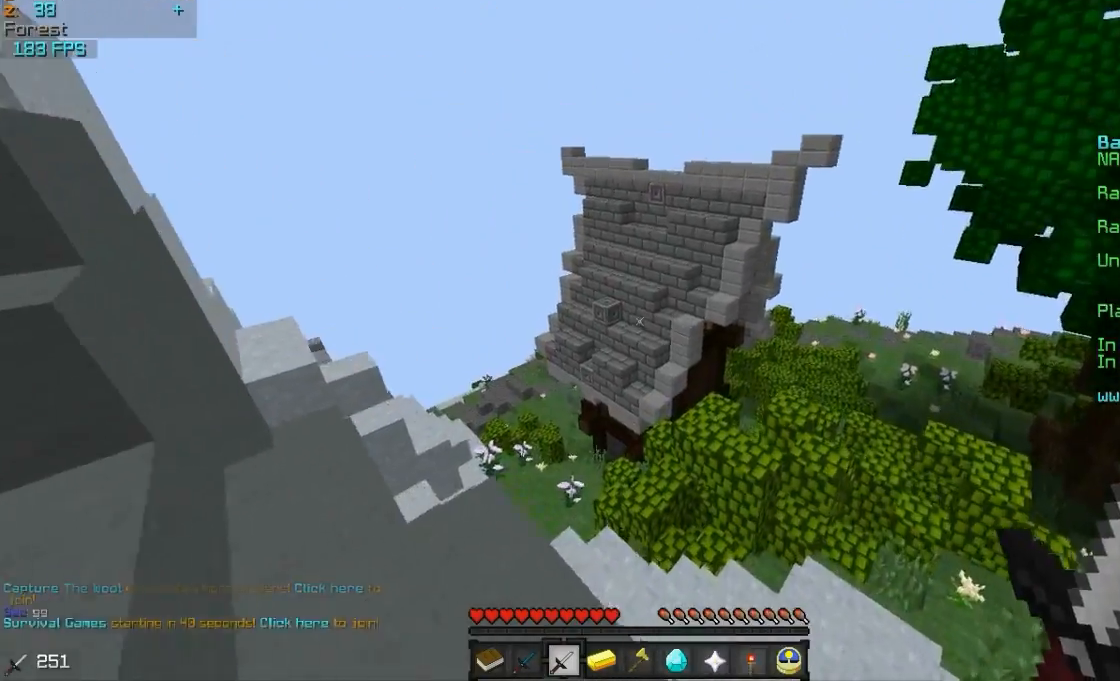
{"keys": ["w"], "mouse": [], "events": [[50, "mouse_left", "down"], [150, "mouse_left", "up"]]}
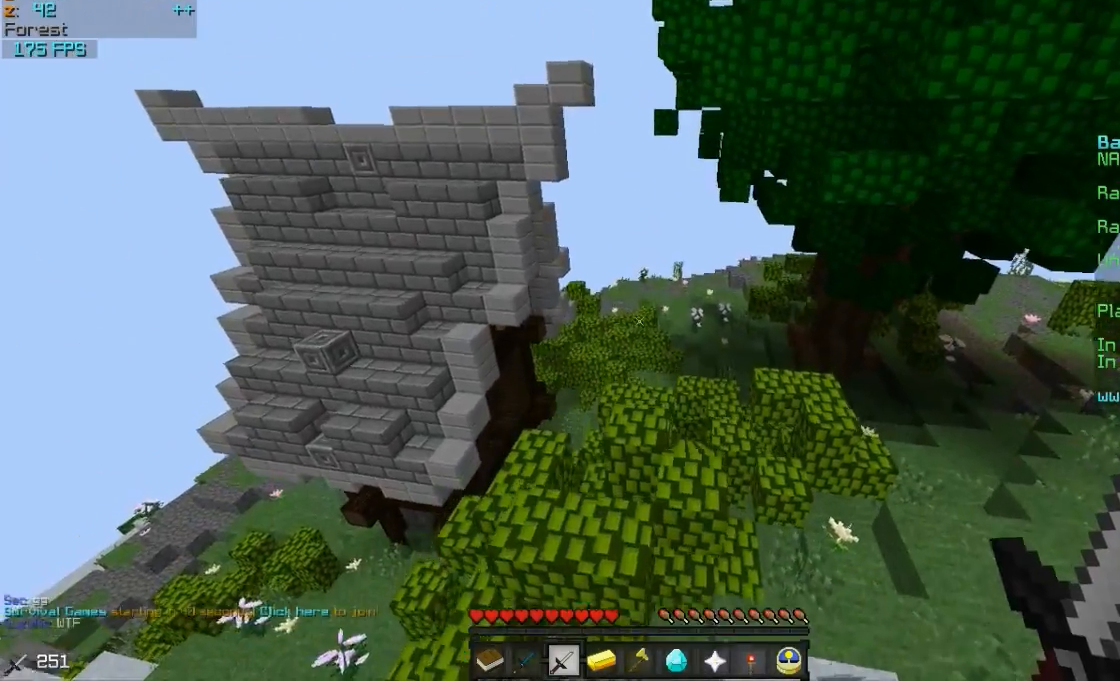
{"keys": ["w"], "mouse": [], "events": [[350, "mouse_left", "down"], [500, "mouse_left", "up"]]}
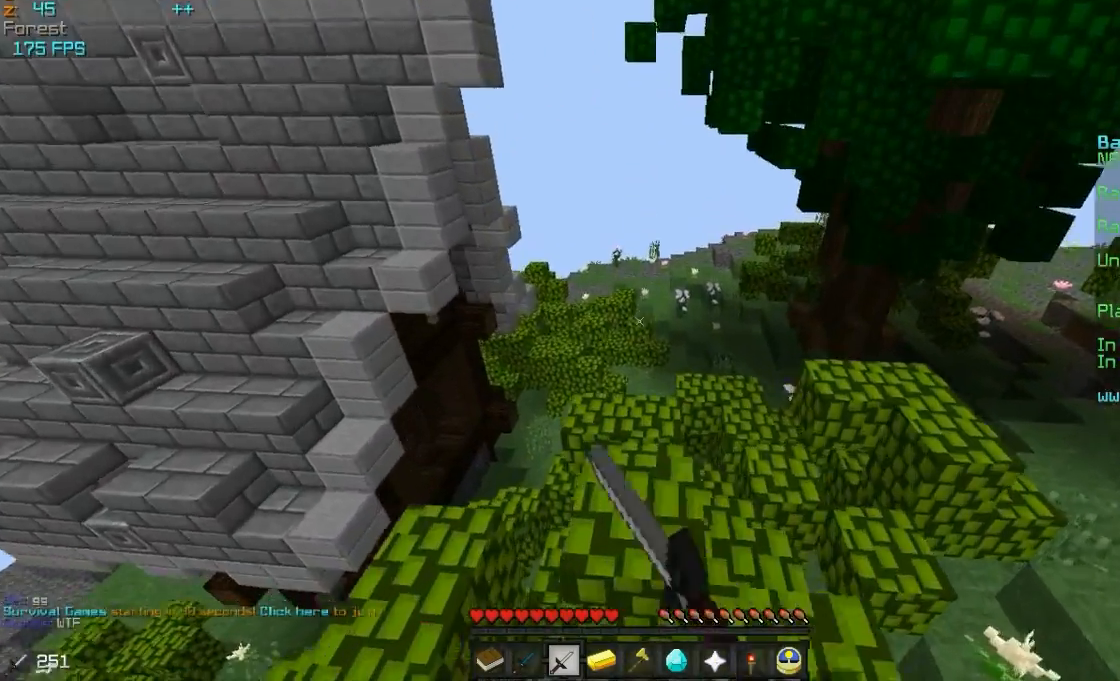
{"keys": ["a", "w"], "mouse": [], "events": [[400, "a", "down"]]}
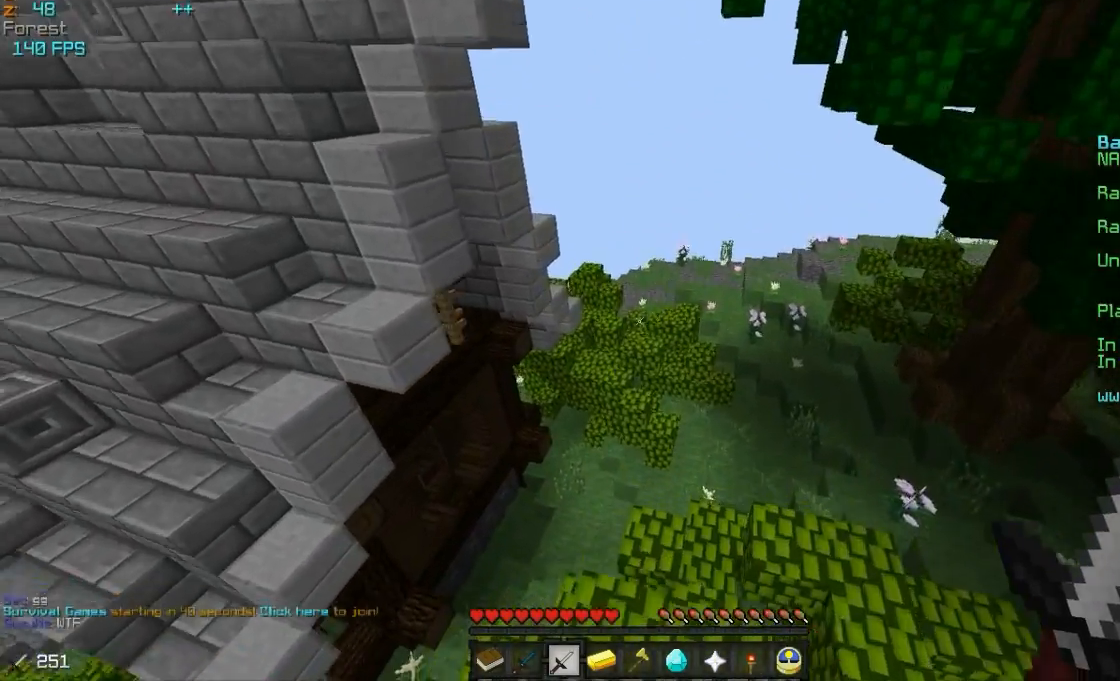
{"keys": ["d", "w"], "mouse": [], "events": [[100, "a", "up"], [450, "d", "down"]]}